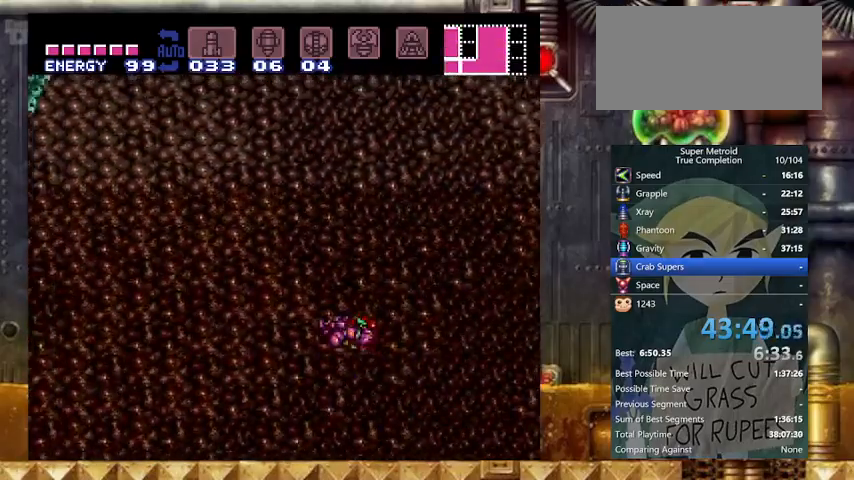
Gameplay with a controller (Nintendo layout); each line is a JSON object with the inputs held at the frame after it. "events" lists button and stick changes between this image and that frame as [ms after this image, input, new state], when the widget could be followed in between. Not read: L3 R3.
{"buttons": ["Y", "DPAD_LEFT"], "events": []}
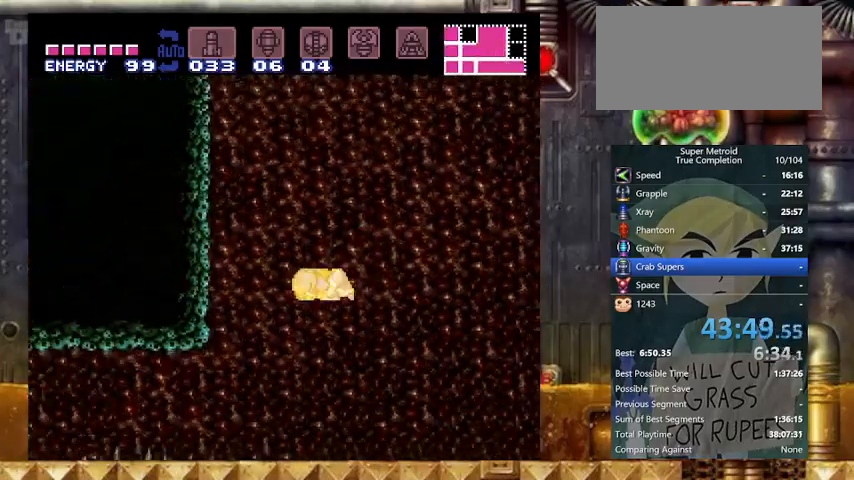
{"buttons": ["Y", "DPAD_LEFT"], "events": [[267, "X", "down"], [367, "X", "up"]]}
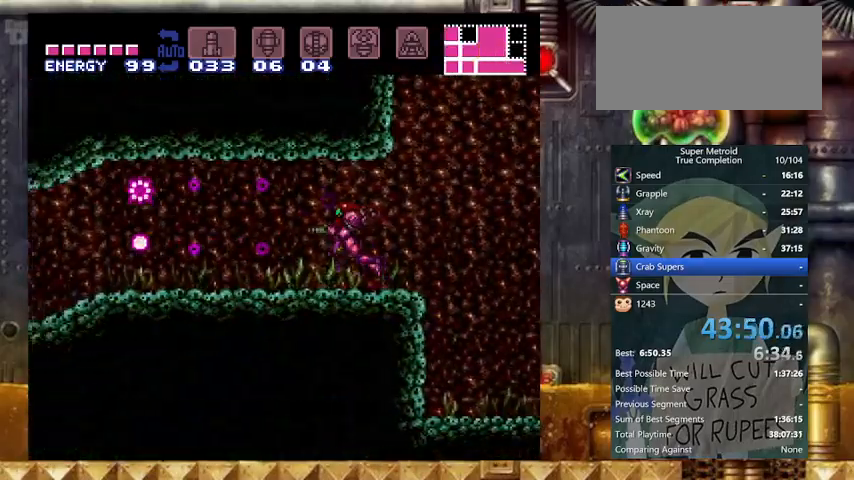
{"buttons": ["X", "Y", "DPAD_LEFT"], "events": [[67, "X", "down"], [100, "X", "up"], [467, "X", "down"]]}
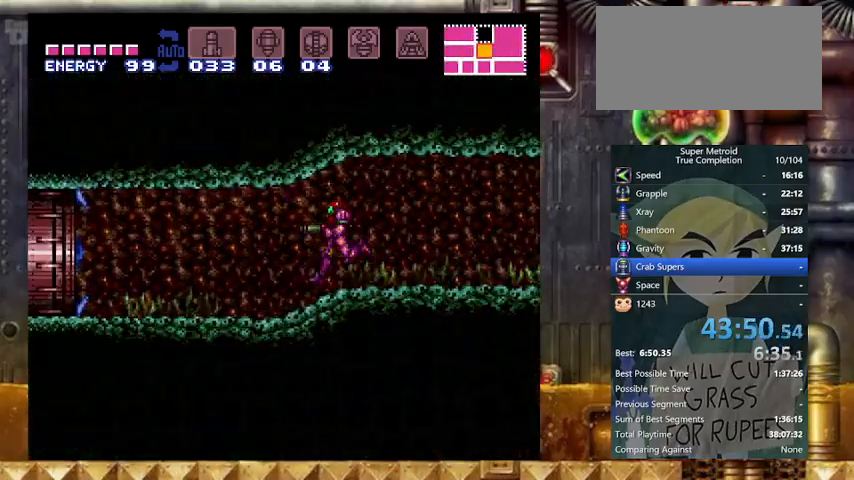
{"buttons": ["Y", "DPAD_LEFT"], "events": [[67, "X", "up"]]}
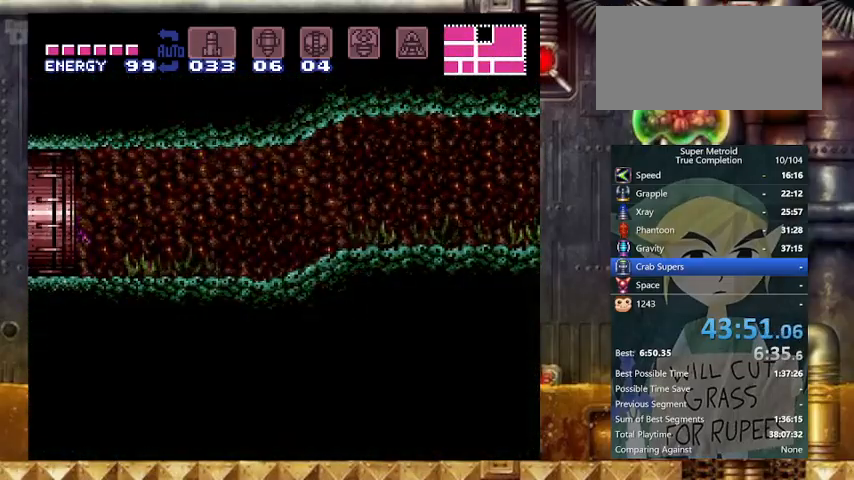
{"buttons": ["Y", "DPAD_LEFT"], "events": []}
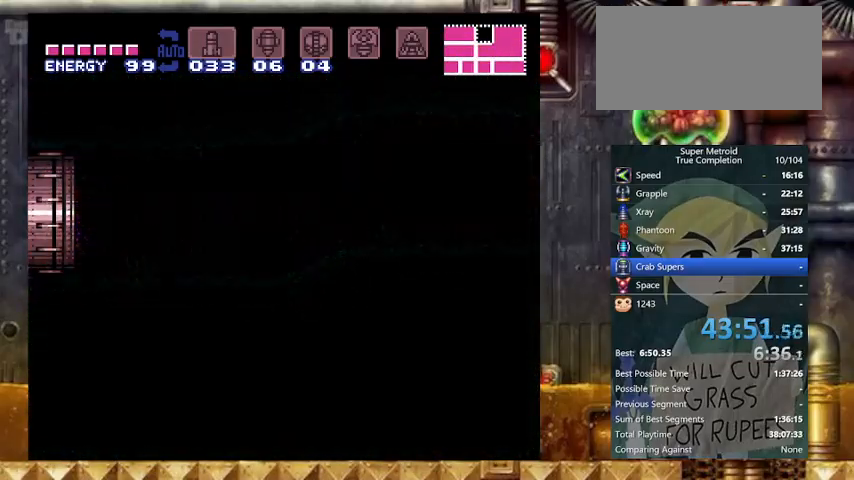
{"buttons": ["Y", "DPAD_LEFT"], "events": []}
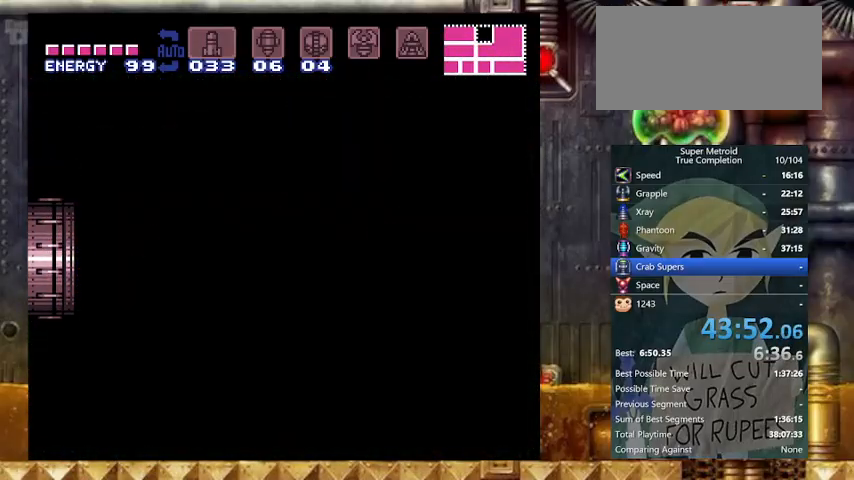
{"buttons": ["Y", "DPAD_LEFT"], "events": []}
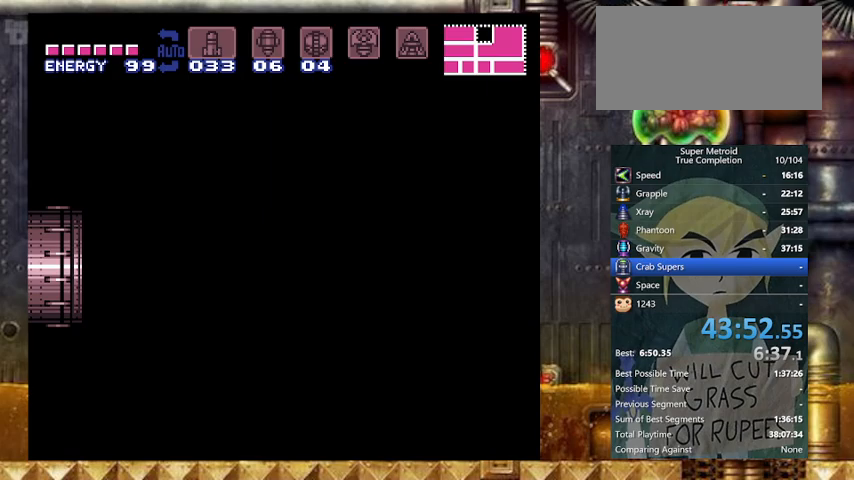
{"buttons": ["Y", "DPAD_LEFT"], "events": []}
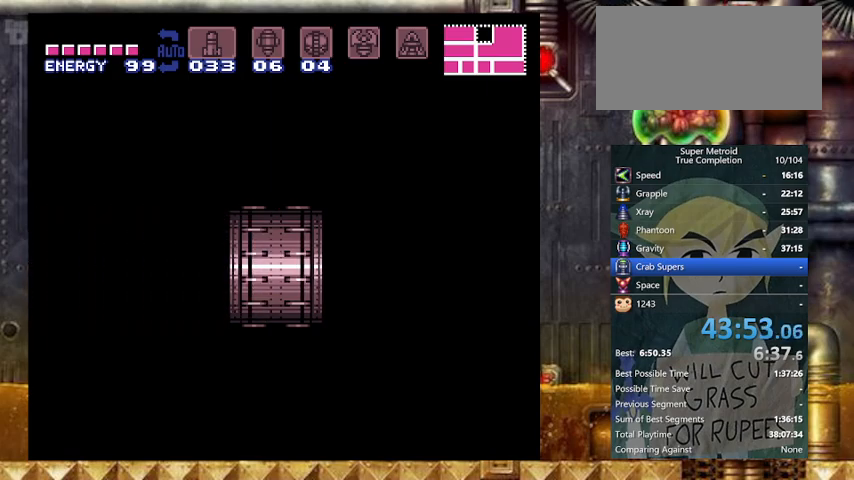
{"buttons": ["Y", "DPAD_LEFT"], "events": []}
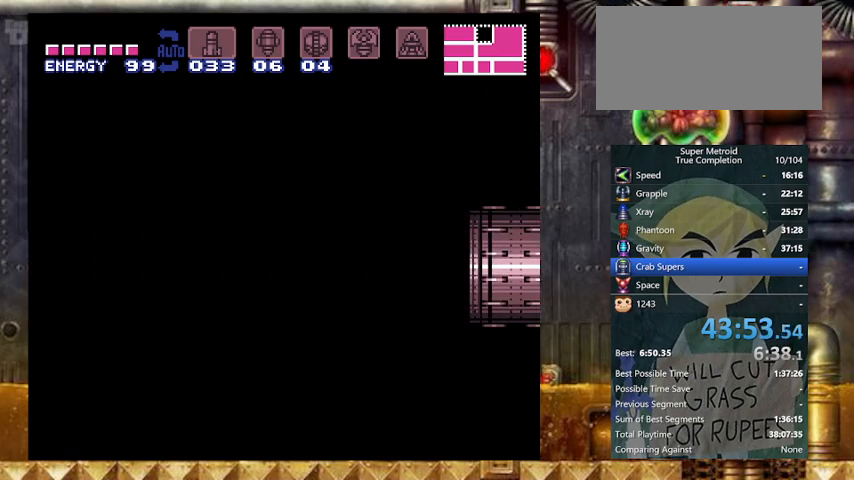
{"buttons": ["Y", "DPAD_LEFT"], "events": []}
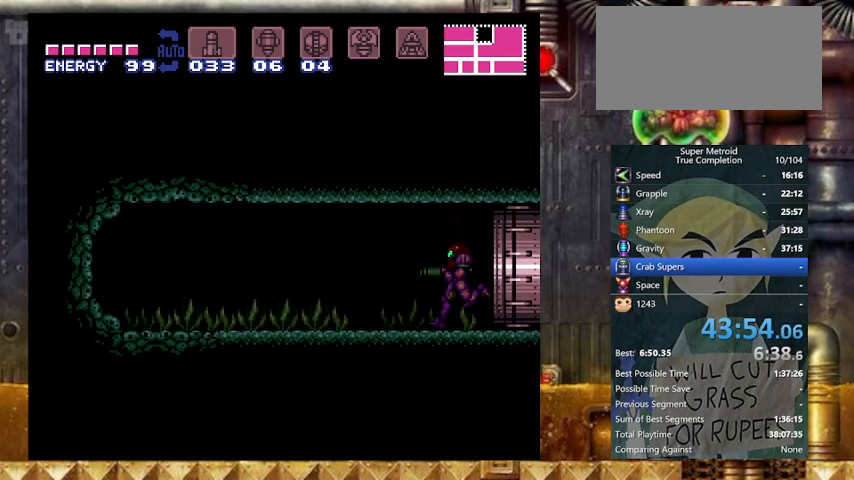
{"buttons": ["Y", "DPAD_LEFT"], "events": []}
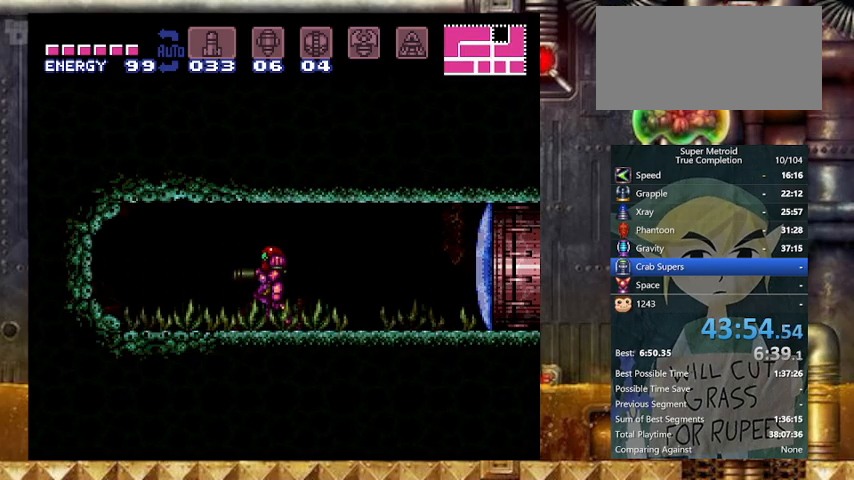
{"buttons": ["Y", "DPAD_LEFT"], "events": []}
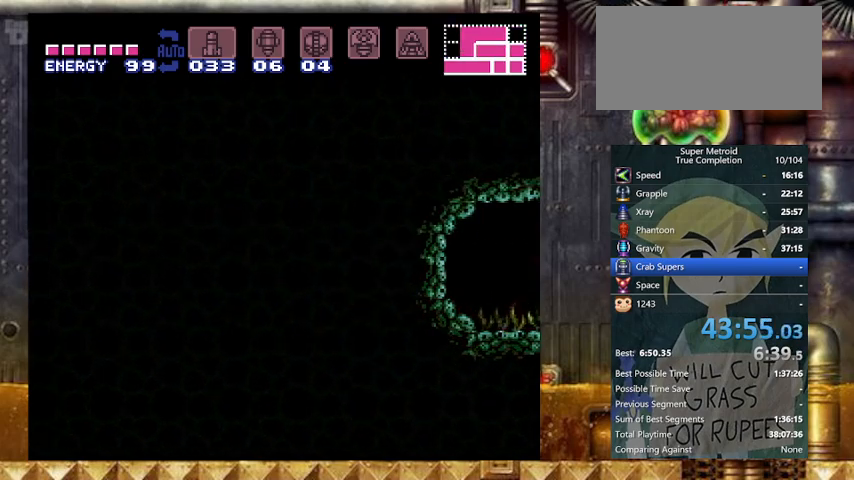
{"buttons": ["B", "Y", "DPAD_LEFT"], "events": [[167, "B", "down"]]}
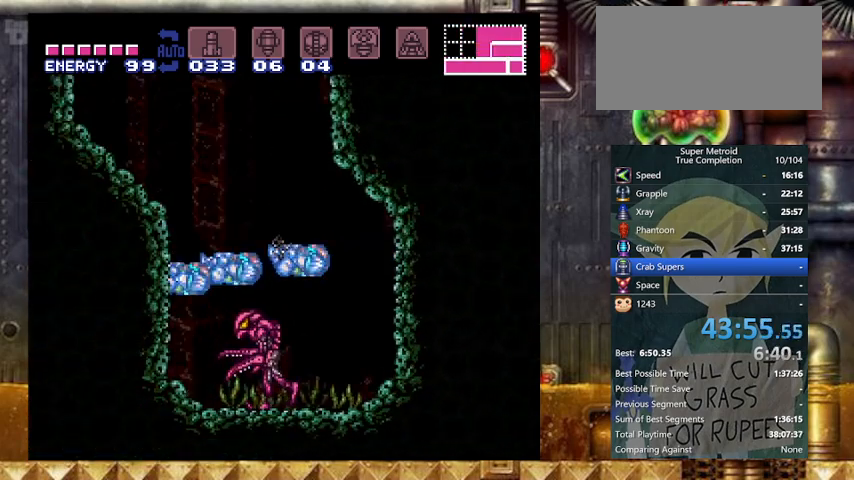
{"buttons": ["B", "Y", "DPAD_LEFT"], "events": [[133, "DPAD_RIGHT", "down"], [167, "B", "up"], [167, "DPAD_LEFT", "up"], [233, "B", "down"], [267, "DPAD_LEFT", "down"], [267, "DPAD_RIGHT", "up"]]}
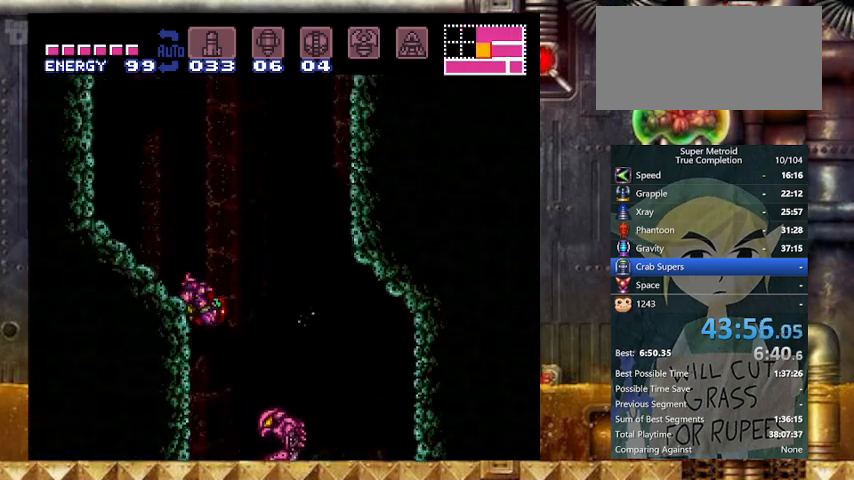
{"buttons": ["B", "Y", "DPAD_LEFT"], "events": [[67, "B", "up"], [67, "R1", "down"], [200, "R1", "up"], [267, "B", "down"]]}
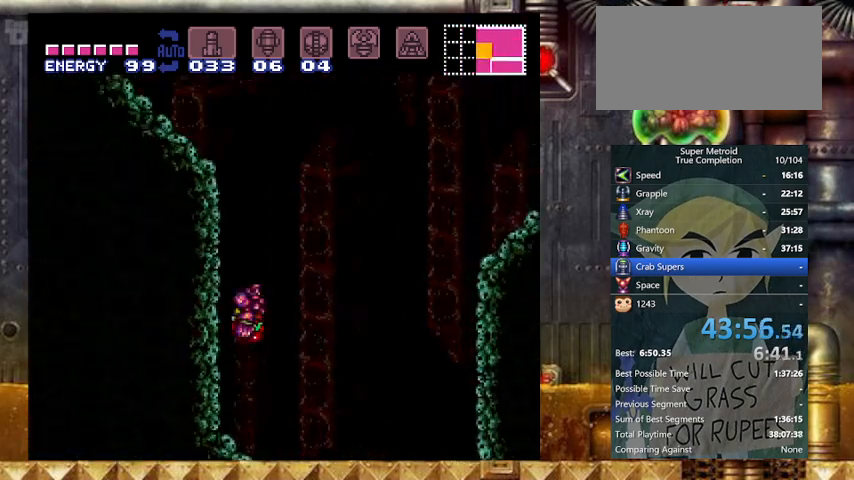
{"buttons": ["Y", "R1", "DPAD_LEFT"], "events": [[67, "DPAD_LEFT", "up"], [67, "DPAD_RIGHT", "down"], [133, "B", "up"], [167, "B", "down"], [167, "DPAD_LEFT", "down"], [233, "DPAD_RIGHT", "up"], [400, "B", "up"], [400, "R1", "down"]]}
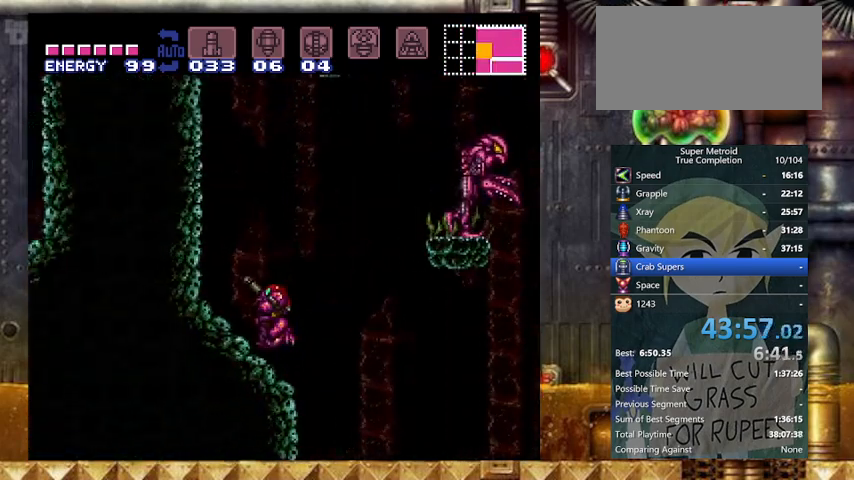
{"buttons": ["B", "Y", "DPAD_RIGHT"], "events": [[33, "R1", "up"], [133, "B", "down"], [433, "DPAD_RIGHT", "down"], [467, "B", "up"], [467, "DPAD_LEFT", "up"], [500, "B", "down"]]}
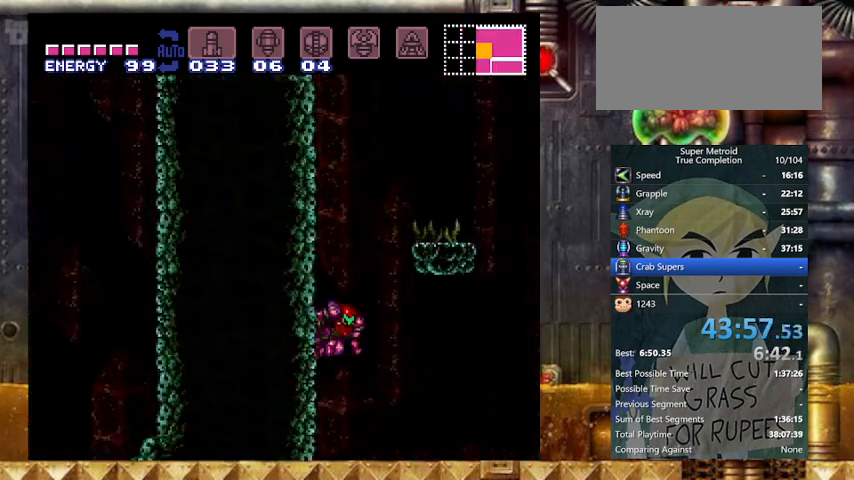
{"buttons": ["B", "Y", "DPAD_LEFT"], "events": [[67, "DPAD_LEFT", "down"], [67, "DPAD_RIGHT", "up"], [267, "DPAD_LEFT", "up"], [267, "DPAD_RIGHT", "down"], [333, "DPAD_LEFT", "down"], [367, "DPAD_RIGHT", "up"]]}
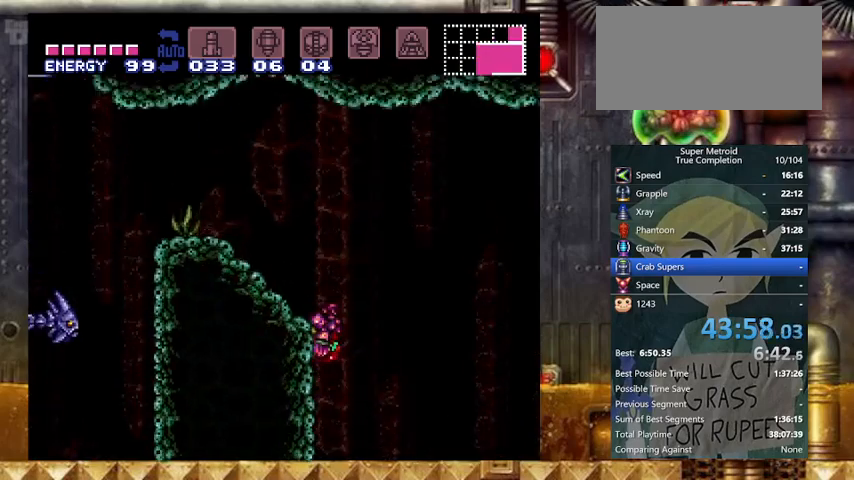
{"buttons": ["Y", "L1", "DPAD_LEFT"], "events": [[67, "R1", "down"], [133, "B", "up"], [167, "X", "down"], [233, "R1", "up"], [333, "X", "up"], [400, "L1", "down"]]}
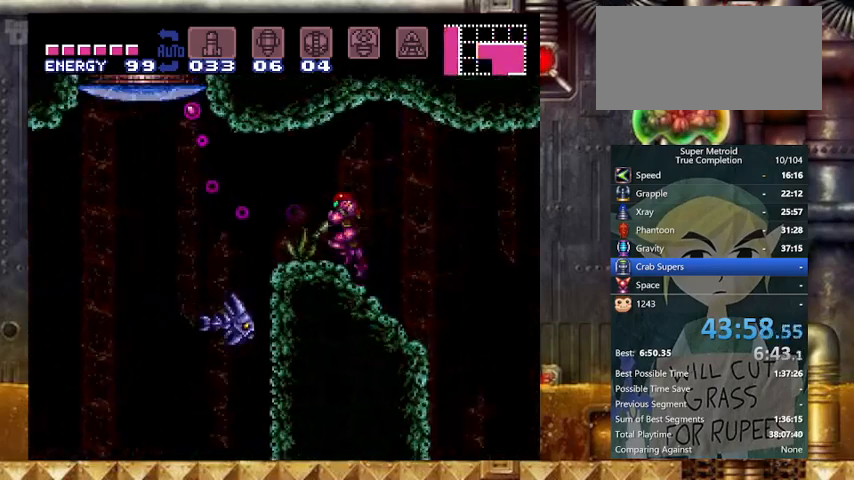
{"buttons": ["Y", "L1"], "events": [[33, "DPAD_LEFT", "up"], [67, "DPAD_DOWN", "down"], [133, "X", "down"], [167, "DPAD_DOWN", "up"], [267, "X", "up"], [433, "X", "down"], [500, "X", "up"]]}
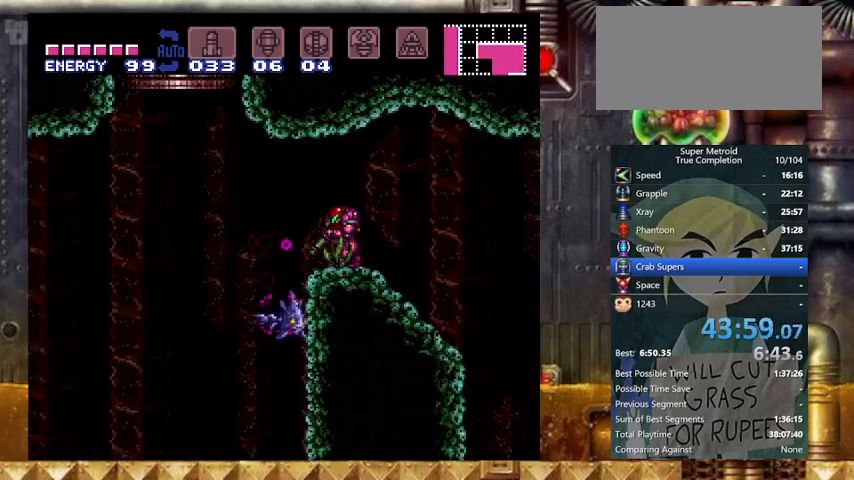
{"buttons": ["Y", "L1"], "events": [[100, "X", "down"], [233, "X", "up"], [333, "X", "down"], [467, "X", "up"]]}
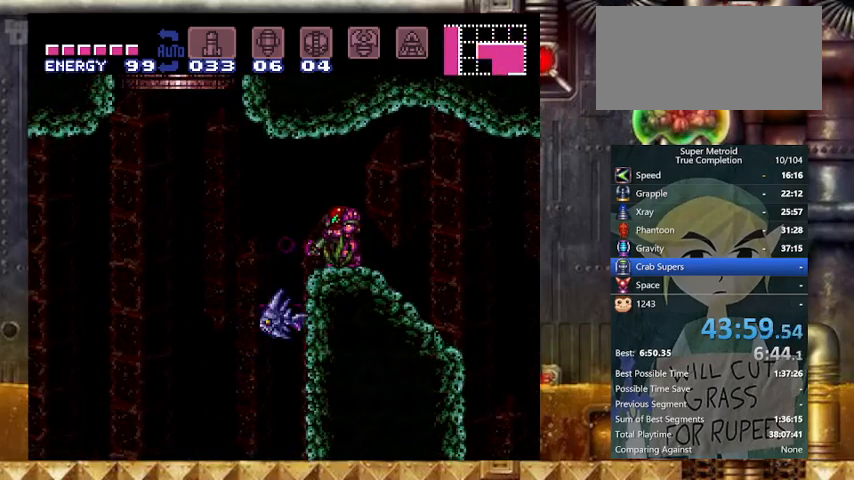
{"buttons": ["B", "Y", "DPAD_LEFT"], "events": [[167, "X", "down"], [300, "X", "up"], [367, "L1", "up"], [400, "DPAD_LEFT", "down"], [467, "B", "down"]]}
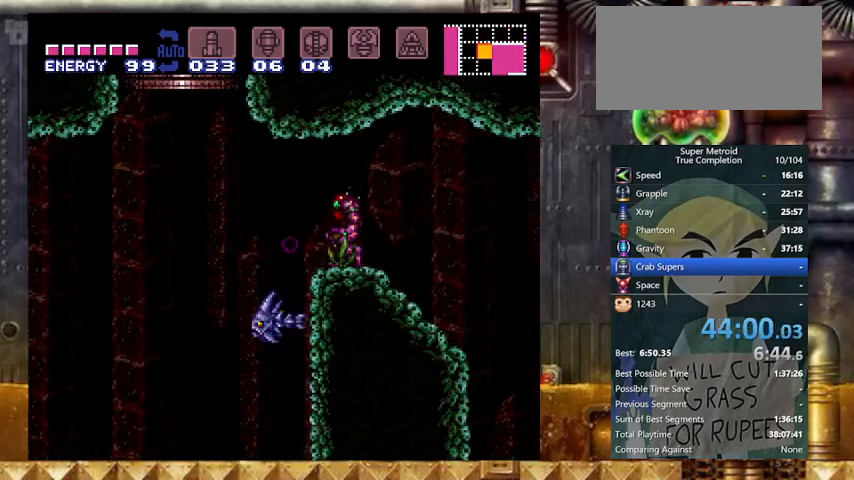
{"buttons": ["Y", "DPAD_RIGHT"], "events": [[33, "B", "up"], [233, "DPAD_RIGHT", "down"], [267, "DPAD_LEFT", "up"]]}
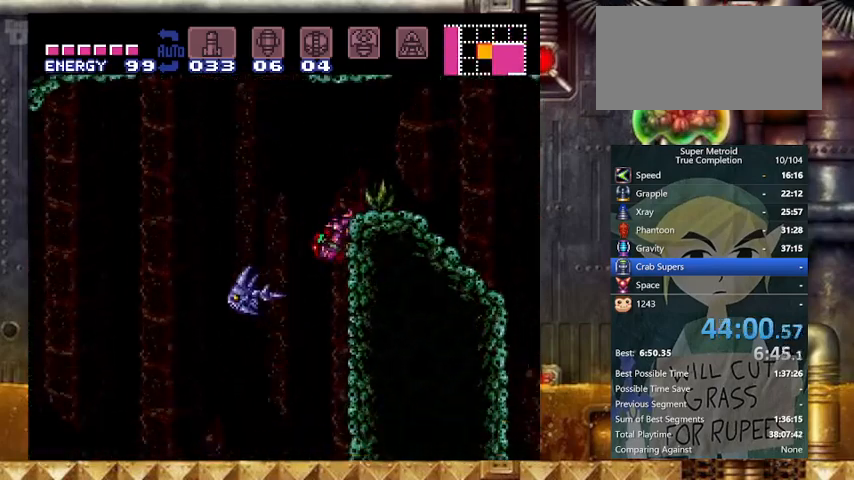
{"buttons": ["B", "Y", "DPAD_LEFT"], "events": [[33, "DPAD_LEFT", "down"], [67, "DPAD_RIGHT", "up"], [167, "B", "down"]]}
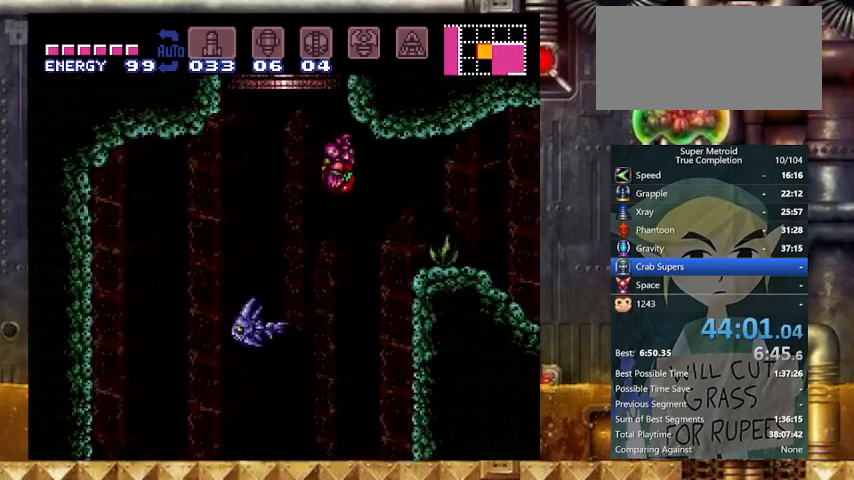
{"buttons": ["B", "Y", "DPAD_LEFT"], "events": [[33, "DPAD_RIGHT", "down"], [67, "DPAD_LEFT", "up"], [200, "DPAD_LEFT", "down"], [267, "B", "up"], [267, "DPAD_RIGHT", "up"], [367, "B", "down"]]}
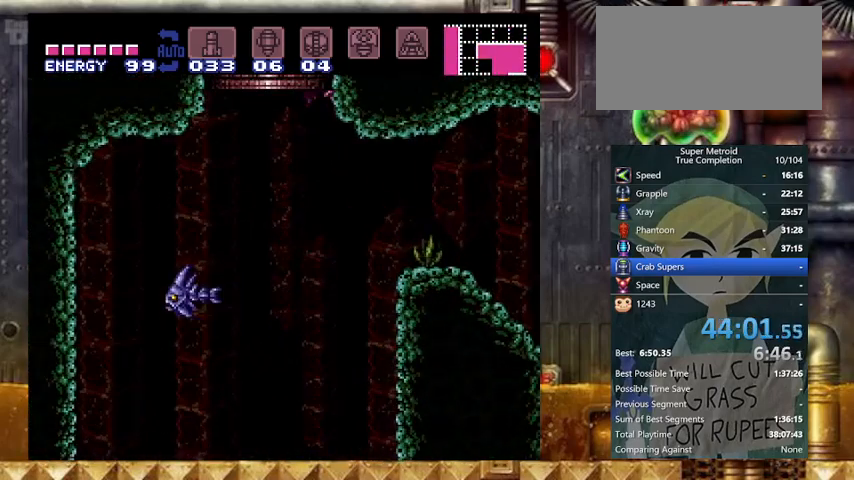
{"buttons": ["B", "Y", "DPAD_LEFT"], "events": []}
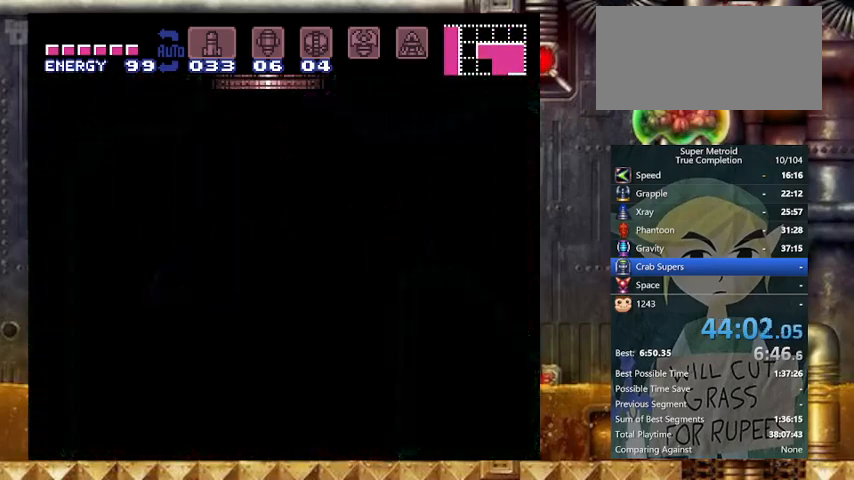
{"buttons": ["B", "Y", "DPAD_LEFT"], "events": []}
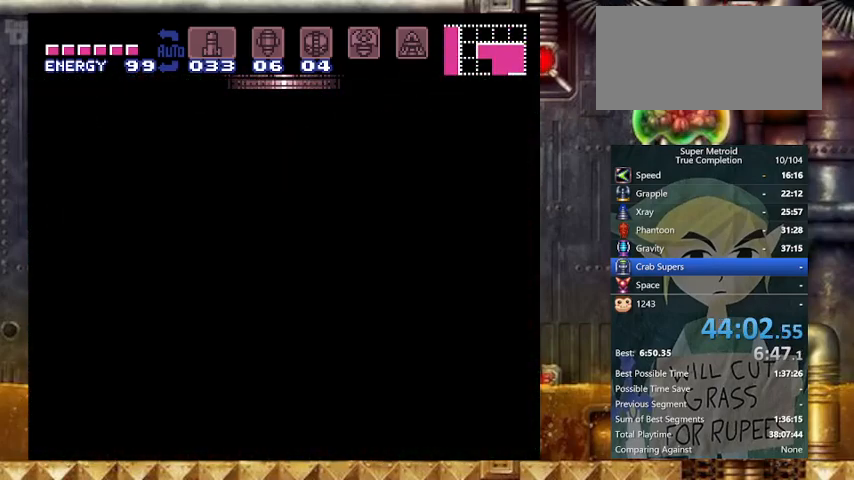
{"buttons": ["B", "Y", "DPAD_LEFT"], "events": []}
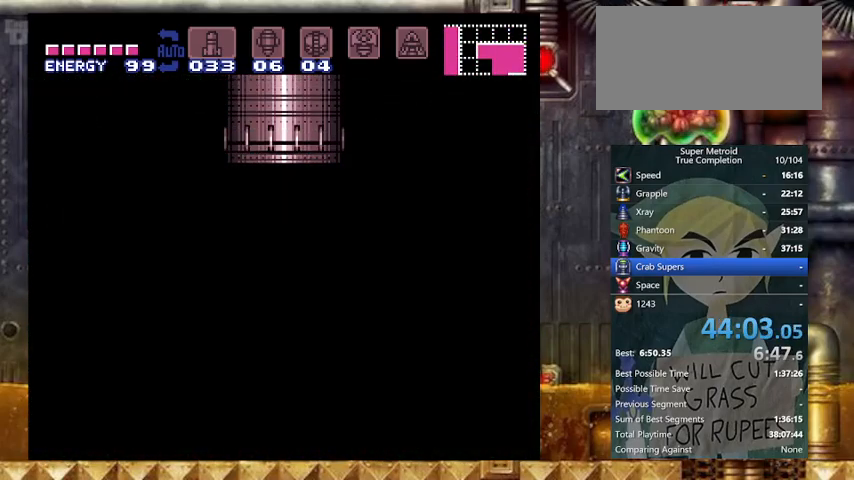
{"buttons": ["B", "Y", "DPAD_LEFT"], "events": []}
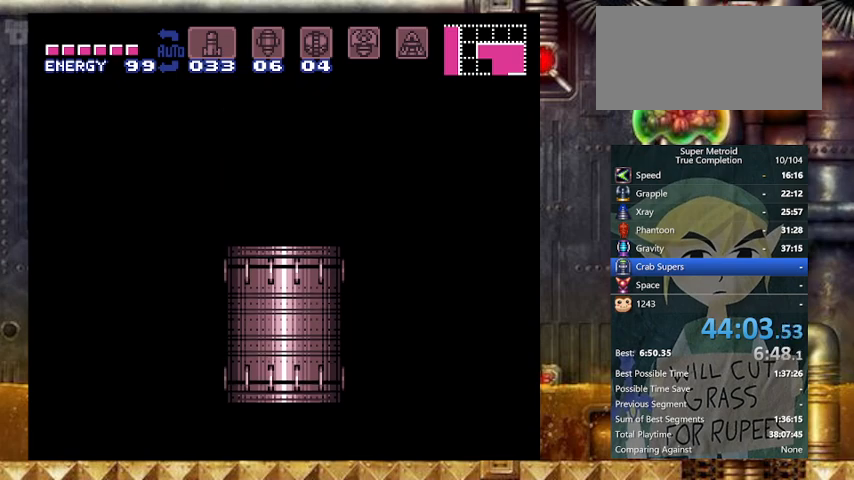
{"buttons": ["B", "Y", "DPAD_LEFT"], "events": []}
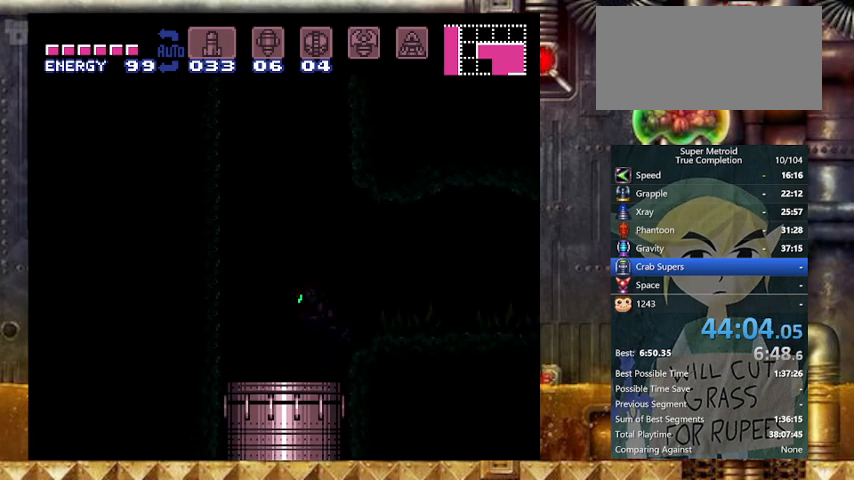
{"buttons": ["B", "Y", "DPAD_LEFT"], "events": []}